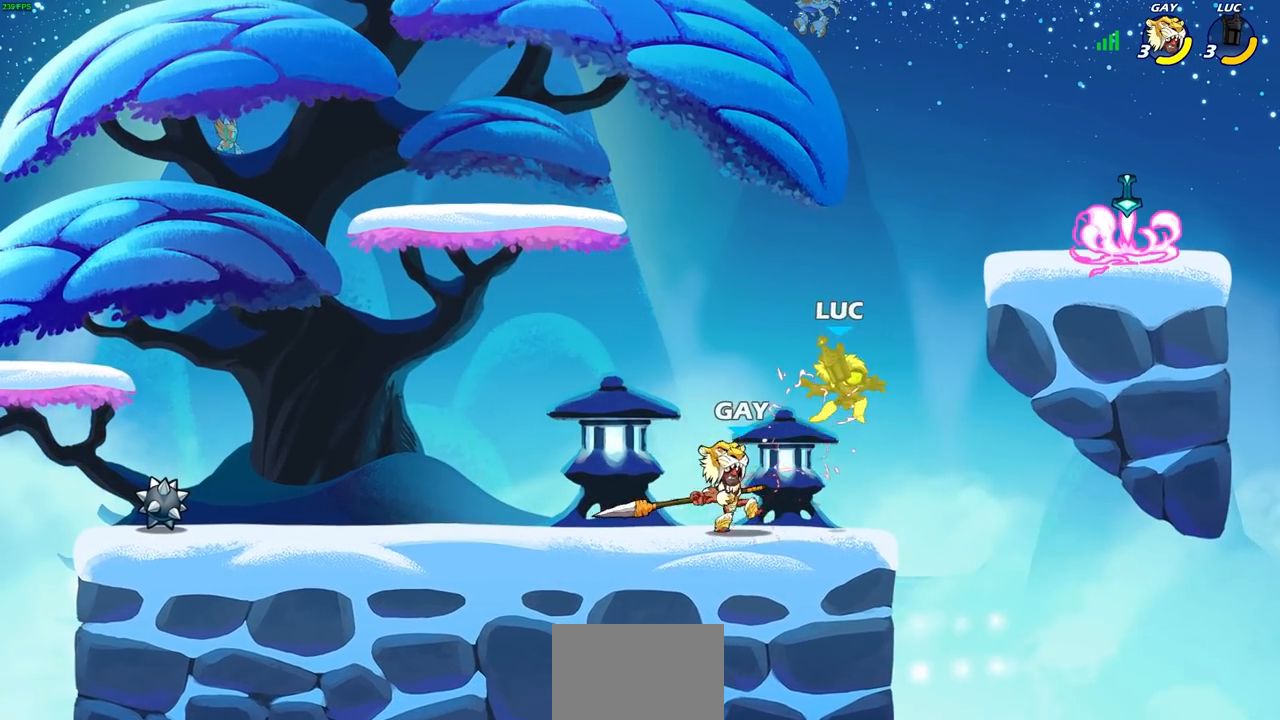
Gameplay with a controller (PlayStation layout); each line is a JSON object with the inputs held at the frame after it. "events" lists button and stick changes between this image and that frame as [ms after this image, input, new state], when the widget could be followed in between.
{"buttons": [], "left_stick": "right", "right_stick": "center", "events": [[150, "left_stick", "down"], [233, "R2", "down"], [300, "R1", "down"], [400, "R1", "up"], [483, "R2", "up"], [500, "left_stick", "right"]]}
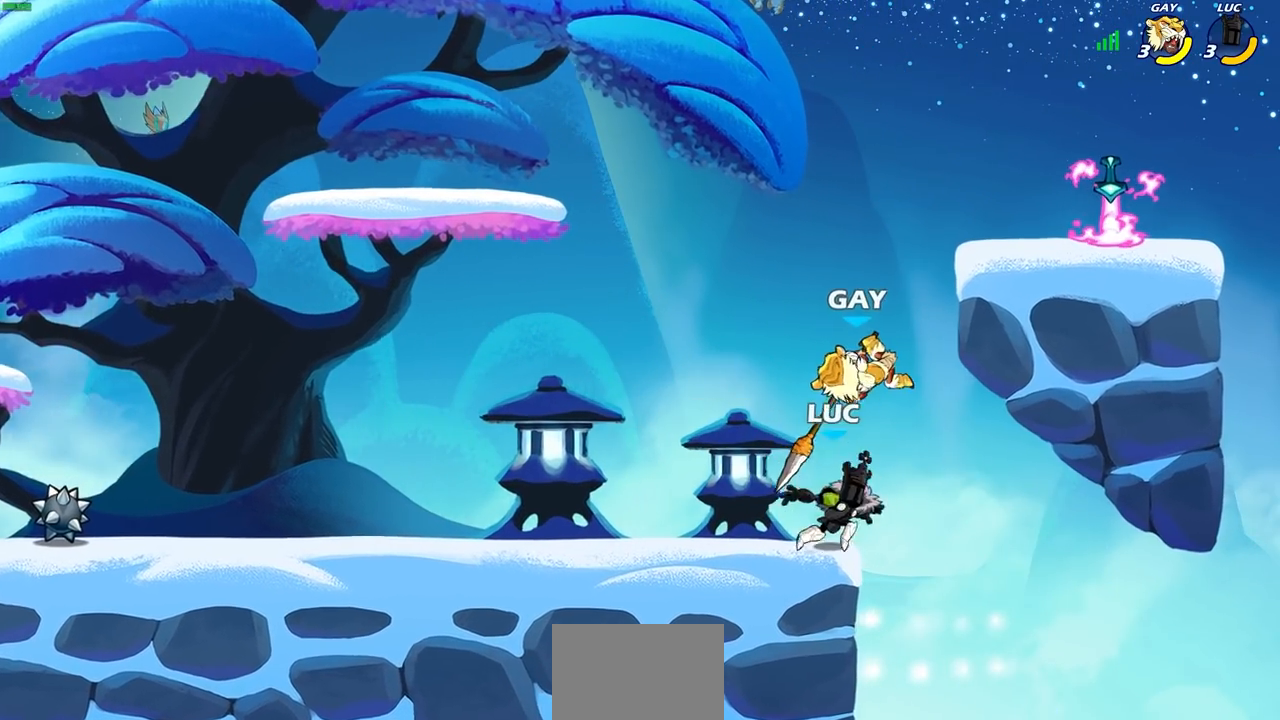
{"buttons": [], "left_stick": "right", "right_stick": "center", "events": [[17, "CROSS", "down"], [50, "CIRCLE", "down"], [83, "CROSS", "up"], [133, "CIRCLE", "up"], [150, "left_stick", "center"], [317, "left_stick", "right"]]}
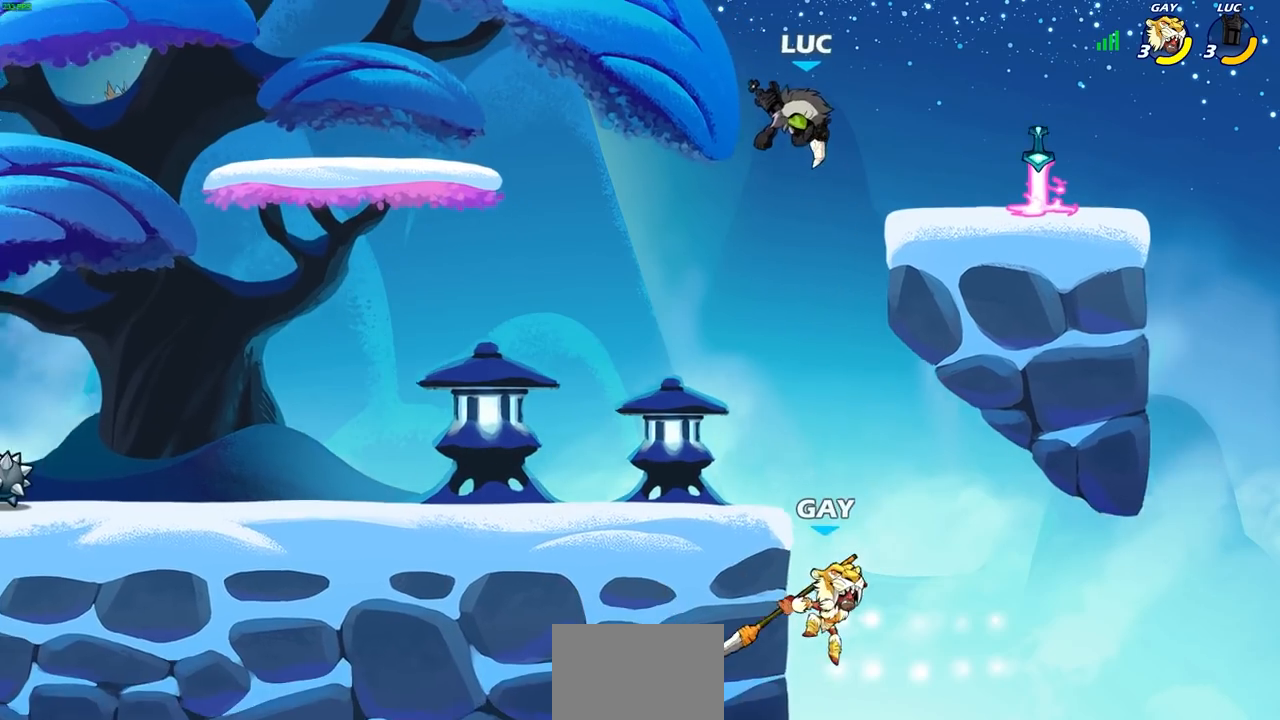
{"buttons": ["R1"], "left_stick": "left", "right_stick": "center", "events": [[167, "left_stick", "down-right"], [433, "left_stick", "down-left"], [483, "R1", "down"], [483, "left_stick", "left"]]}
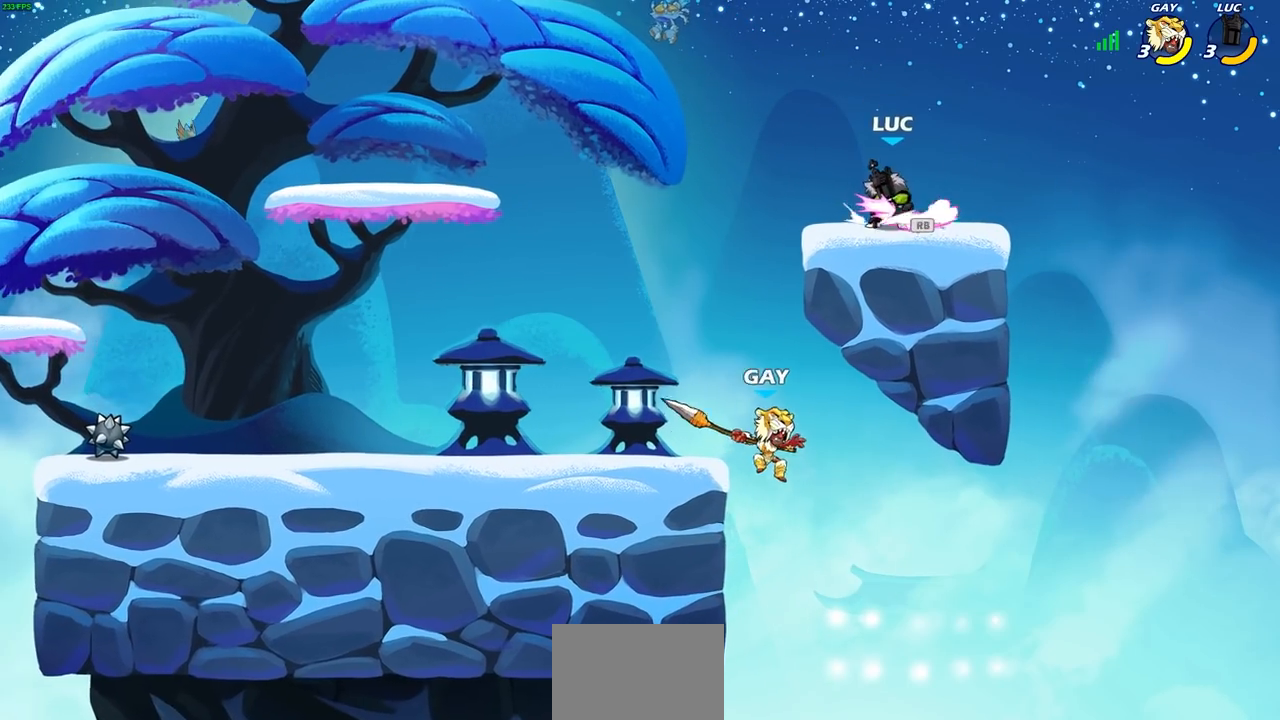
{"buttons": [], "left_stick": "down", "right_stick": "center", "events": [[117, "R1", "up"], [283, "R2", "down"], [300, "CROSS", "down"], [300, "left_stick", "down-left"], [350, "CROSS", "up"], [400, "R2", "up"], [500, "left_stick", "down"]]}
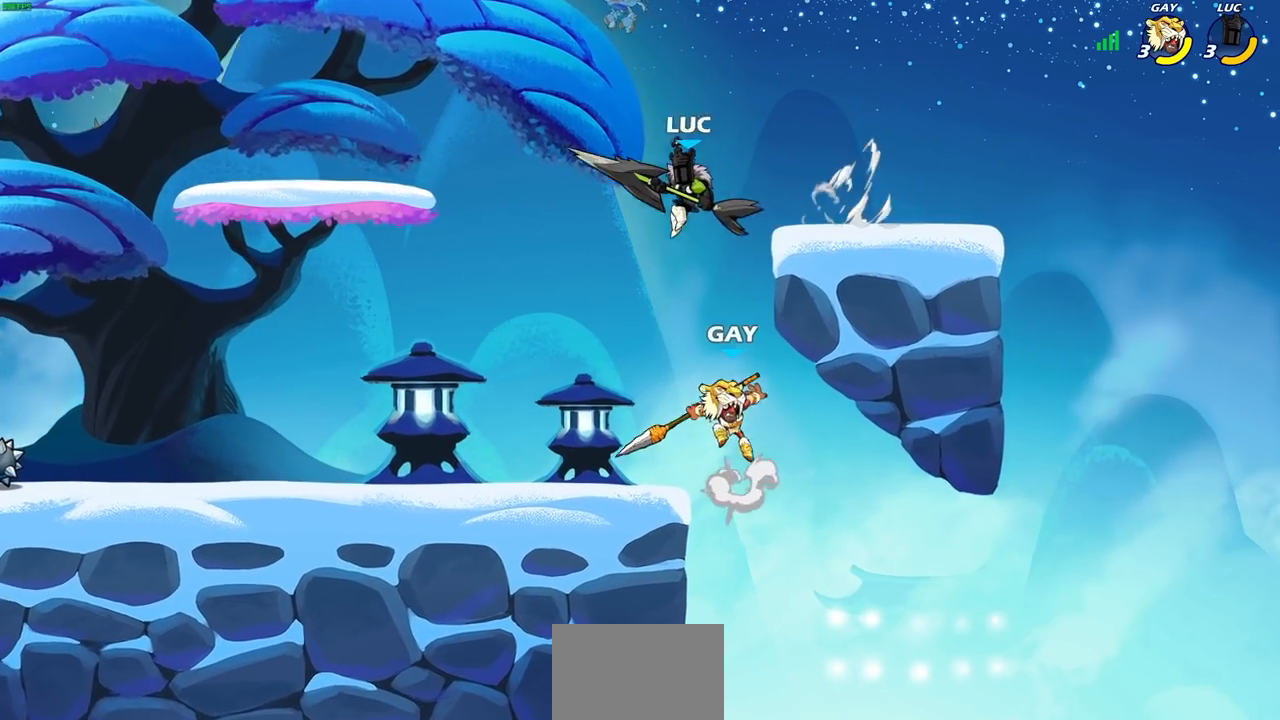
{"buttons": [], "left_stick": "center", "right_stick": "center", "events": [[17, "left_stick", "down-right"], [150, "SQUARE", "down"], [233, "SQUARE", "up"], [233, "left_stick", "center"]]}
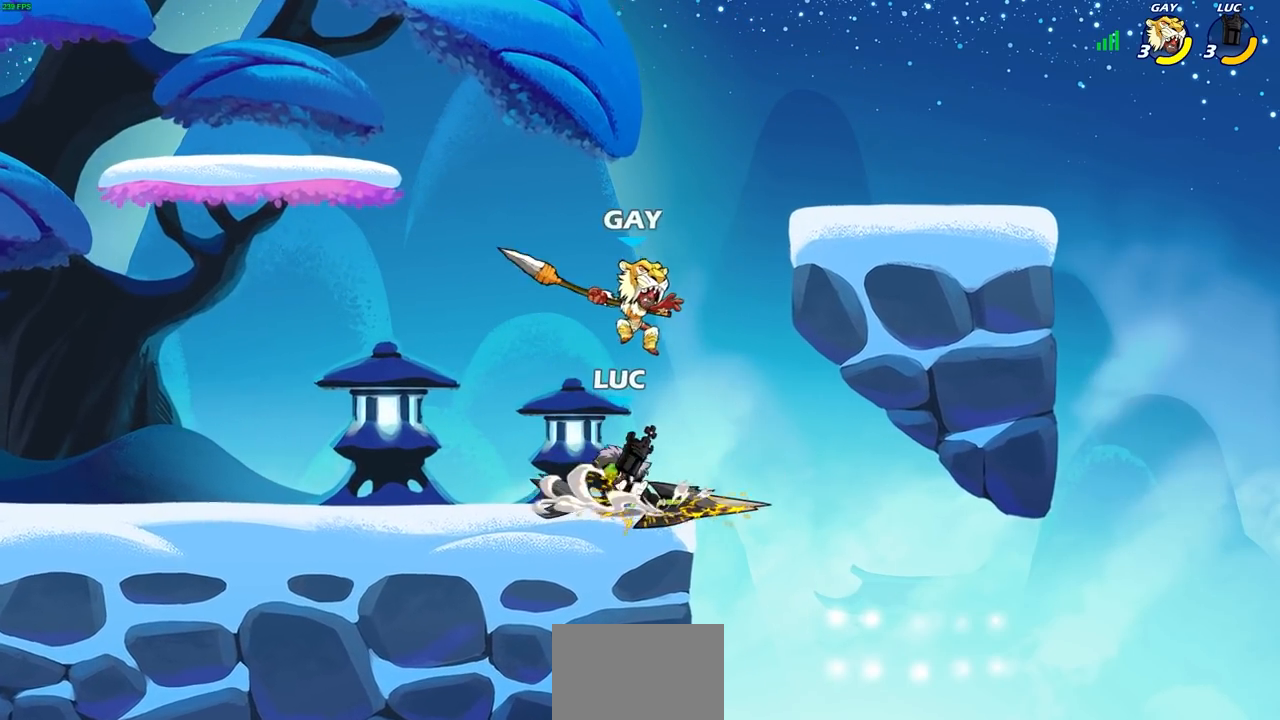
{"buttons": [], "left_stick": "center", "right_stick": "center", "events": [[117, "left_stick", "left"], [250, "SQUARE", "down"], [317, "left_stick", "center"], [333, "SQUARE", "up"]]}
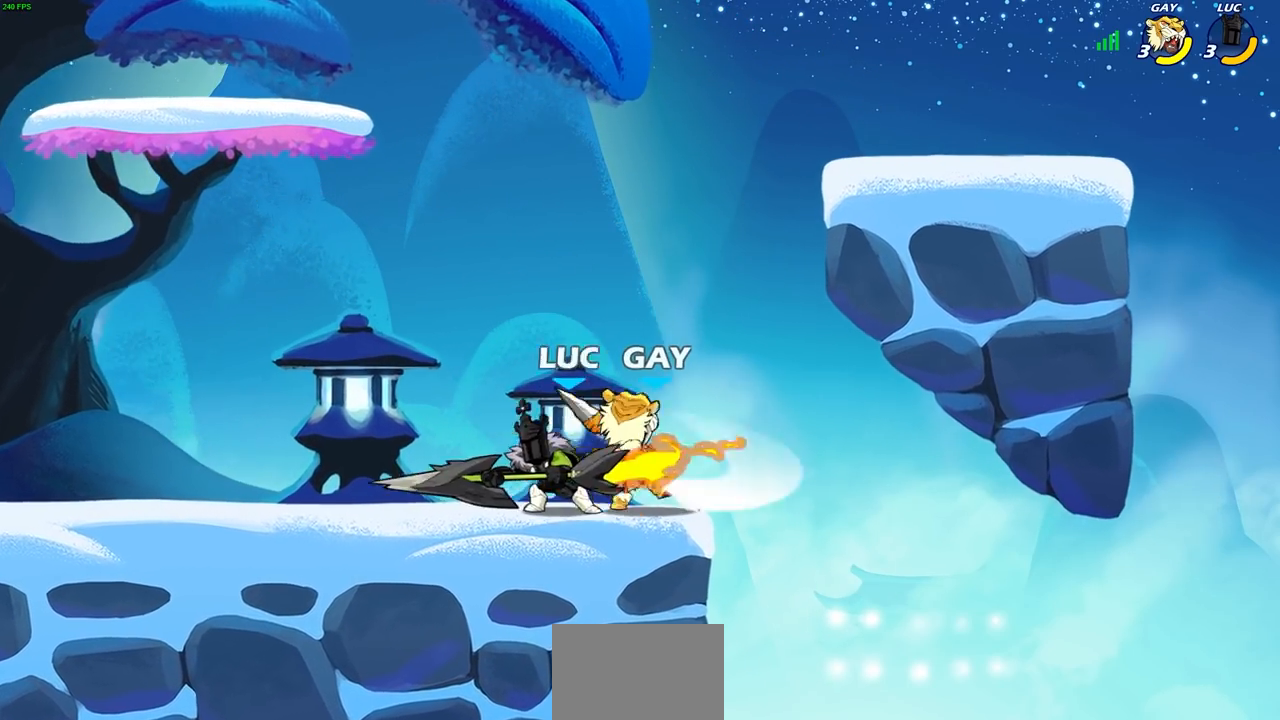
{"buttons": [], "left_stick": "right", "right_stick": "center", "events": [[250, "left_stick", "right"]]}
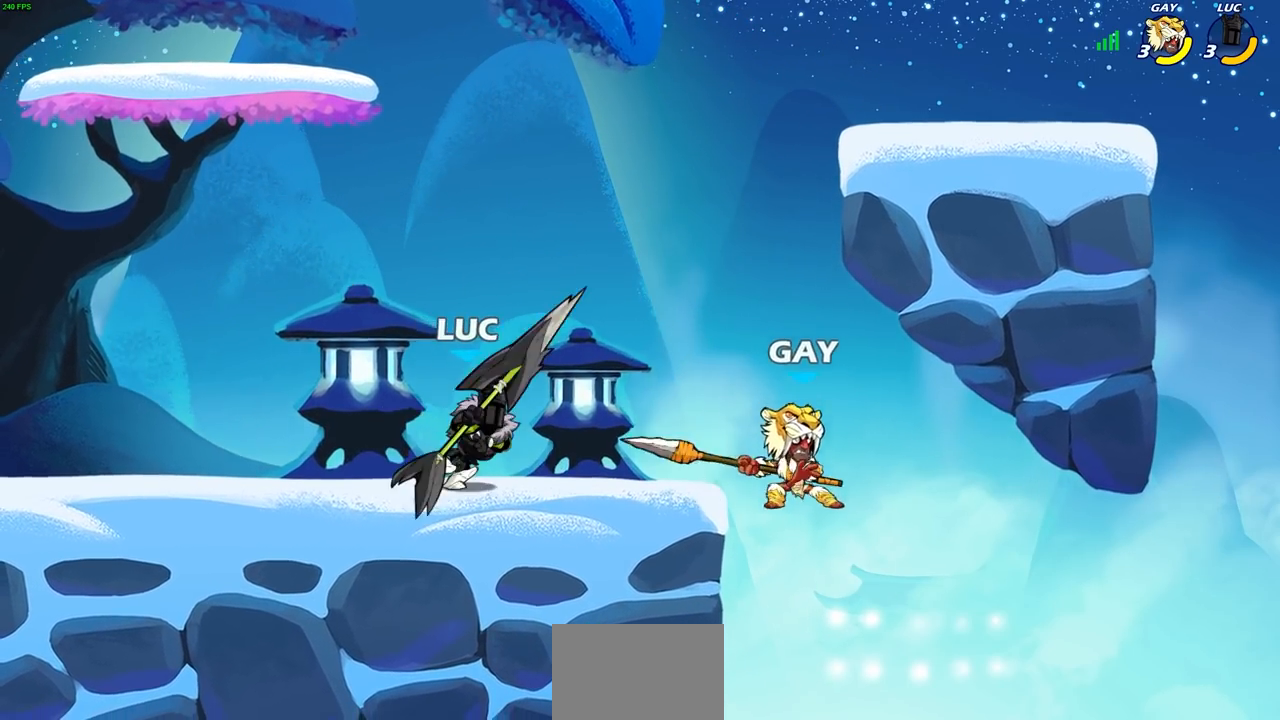
{"buttons": [], "left_stick": "center", "right_stick": "center", "events": [[50, "left_stick", "down"], [300, "CIRCLE", "down"], [367, "CIRCLE", "up"], [433, "left_stick", "center"]]}
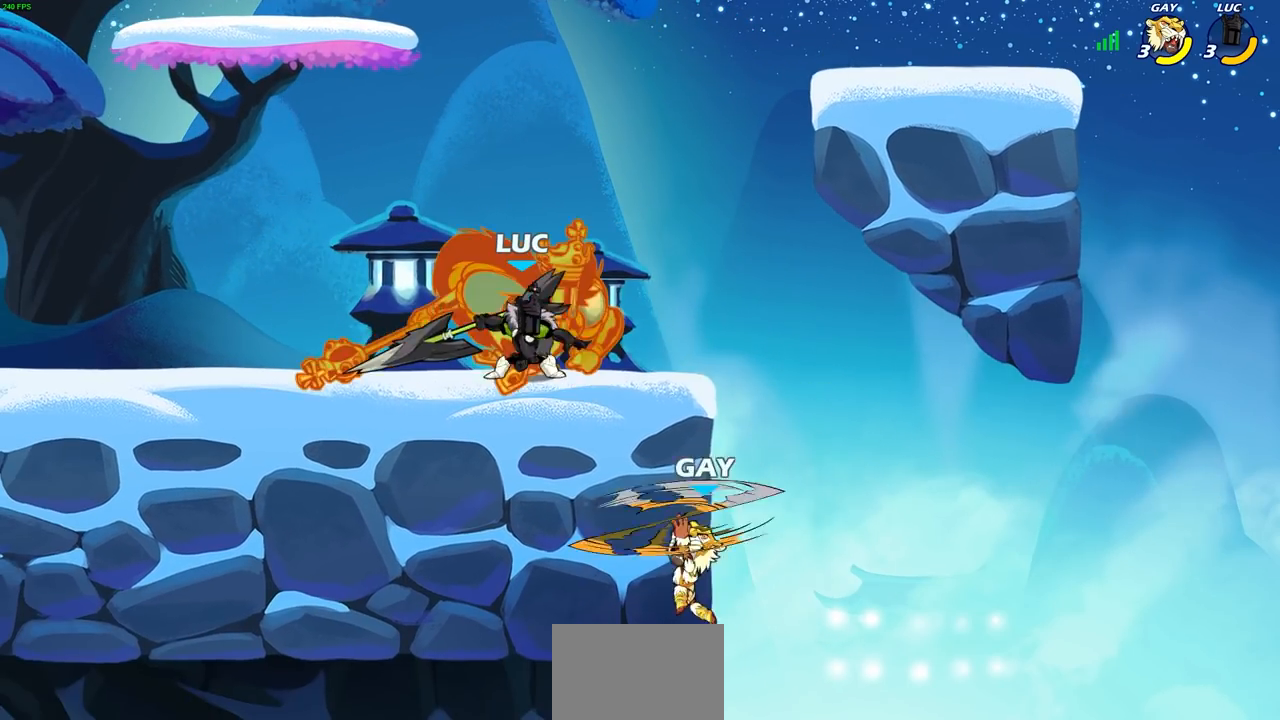
{"buttons": [], "left_stick": "center", "right_stick": "center", "events": []}
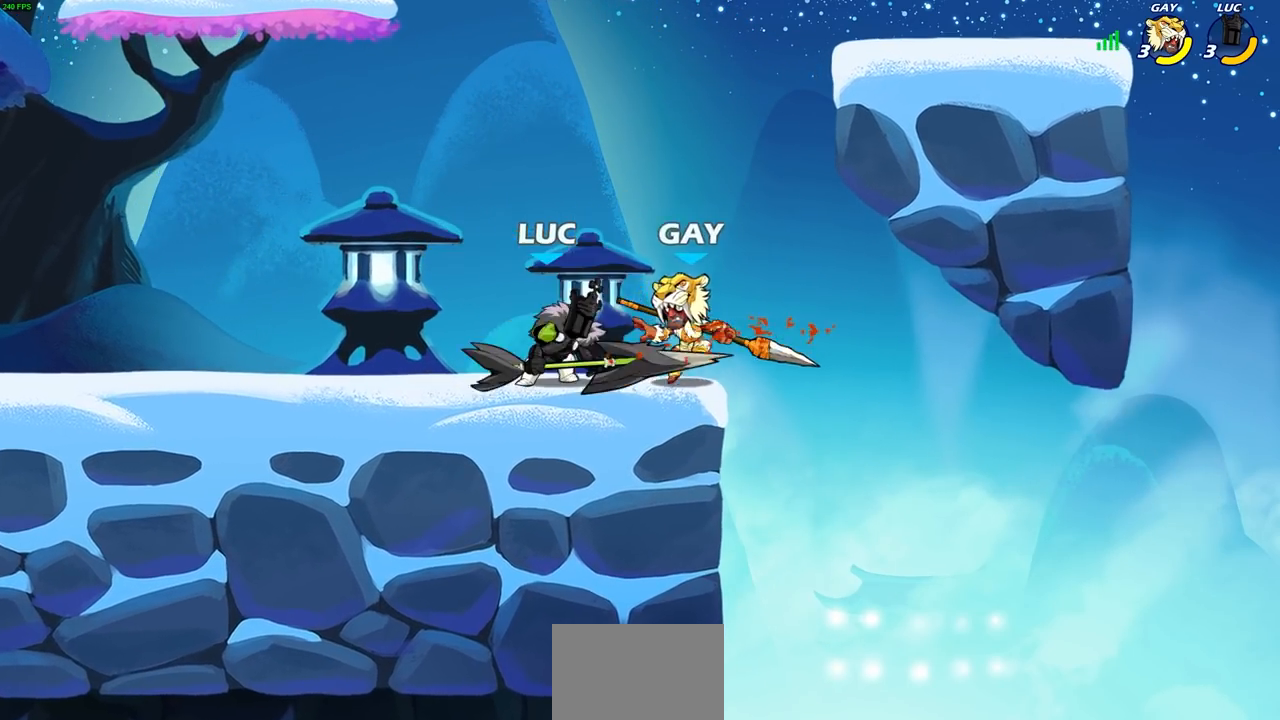
{"buttons": [], "left_stick": "center", "right_stick": "center", "events": [[183, "left_stick", "down-left"], [217, "SQUARE", "down"], [283, "SQUARE", "up"], [367, "left_stick", "center"]]}
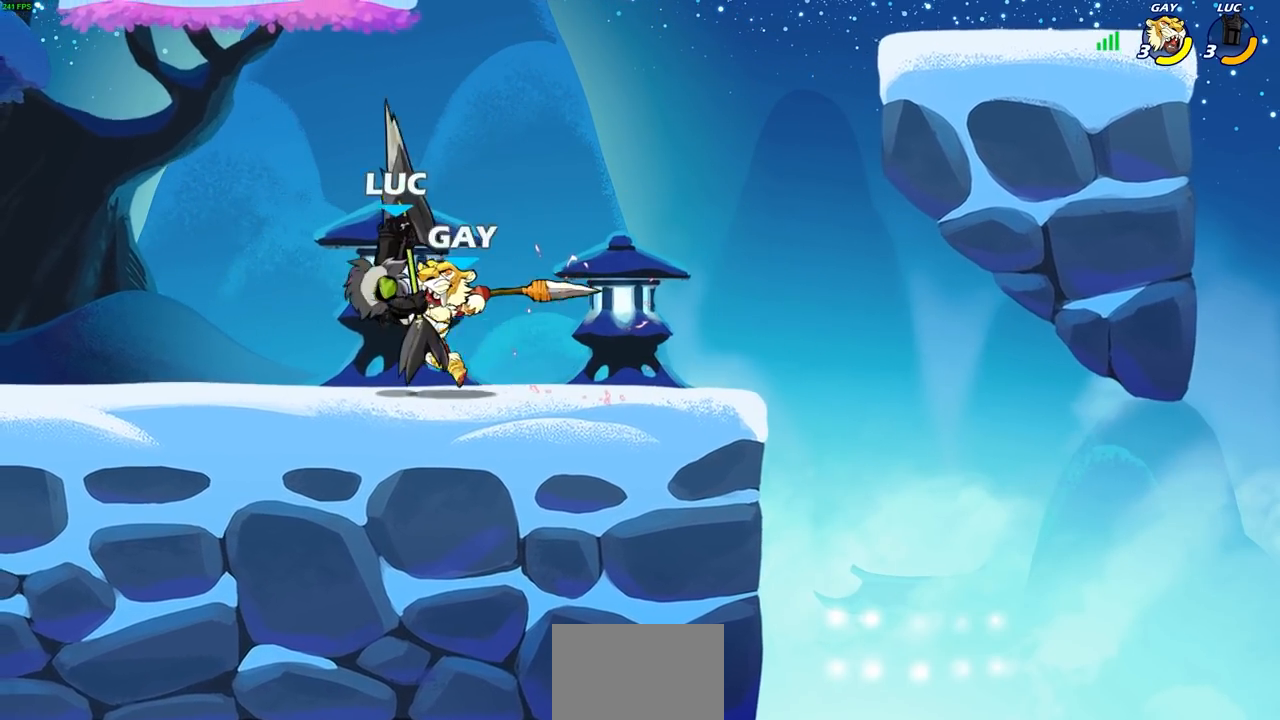
{"buttons": ["R1", "R2"], "left_stick": "up", "right_stick": "center", "events": [[250, "left_stick", "up-right"], [400, "R1", "down"], [400, "R2", "down"], [400, "left_stick", "up"]]}
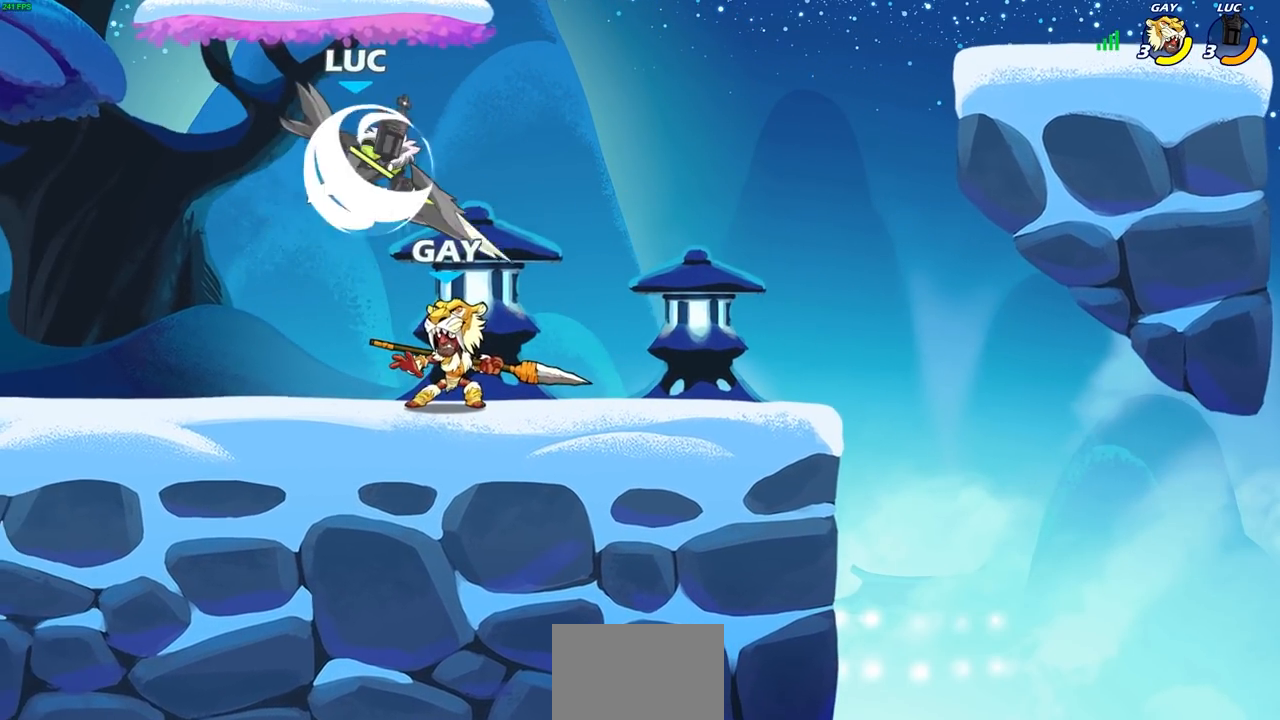
{"buttons": [], "left_stick": "up", "right_stick": "center", "events": [[133, "R1", "up"], [200, "R2", "up"], [267, "left_stick", "left"], [383, "CROSS", "down"], [483, "CROSS", "up"], [483, "left_stick", "up"]]}
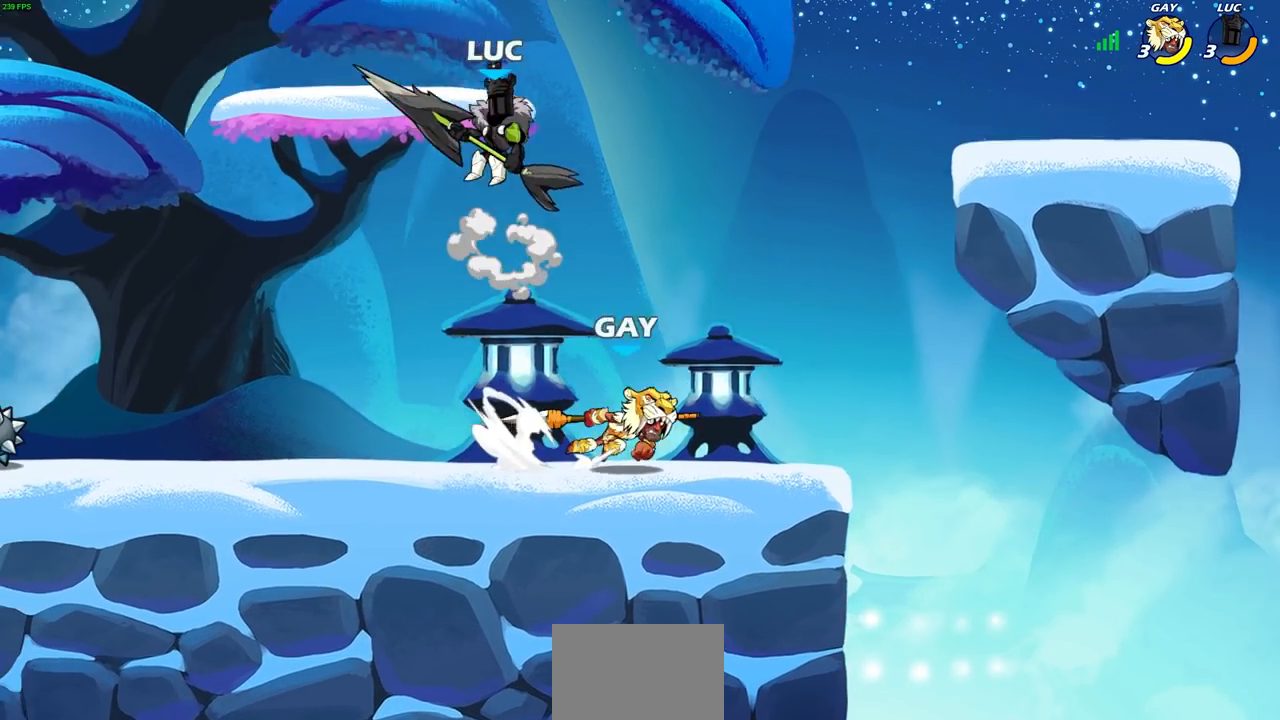
{"buttons": [], "left_stick": "right", "right_stick": "center", "events": [[50, "left_stick", "right"], [100, "left_stick", "down-right"], [250, "left_stick", "right"]]}
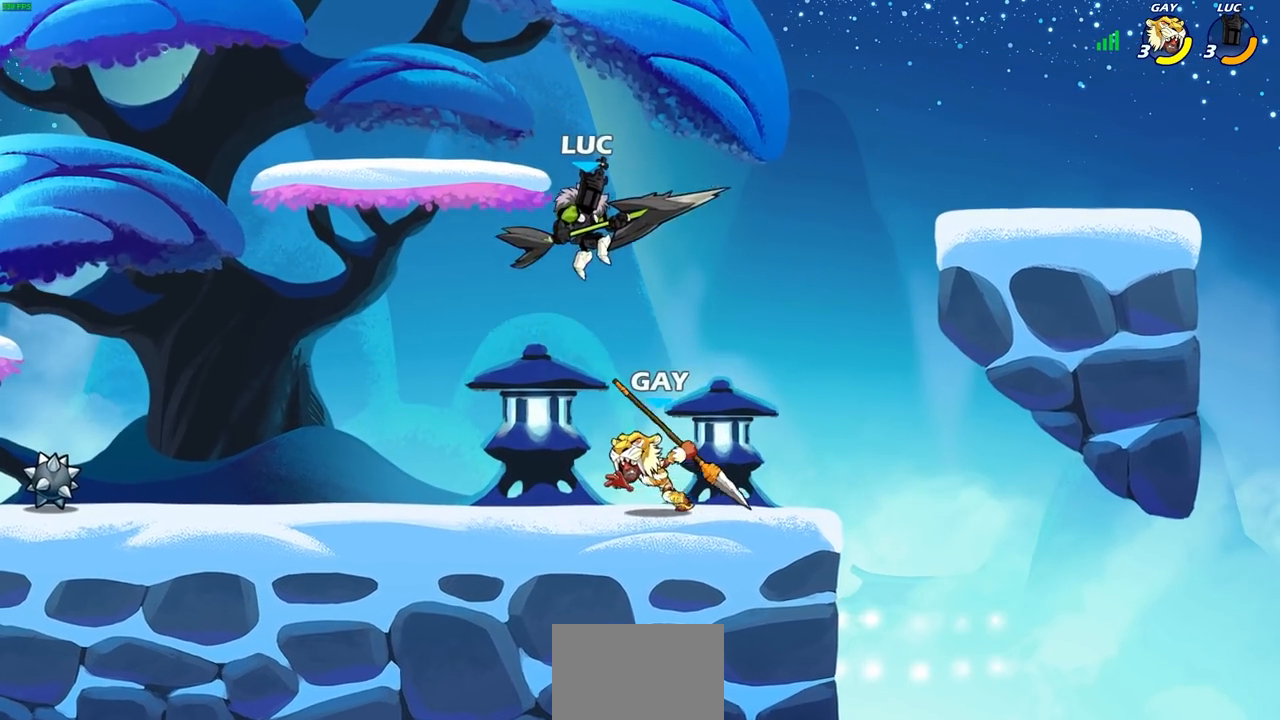
{"buttons": [], "left_stick": "center", "right_stick": "center", "events": [[133, "left_stick", "left"], [167, "SQUARE", "down"], [217, "left_stick", "center"], [233, "SQUARE", "up"]]}
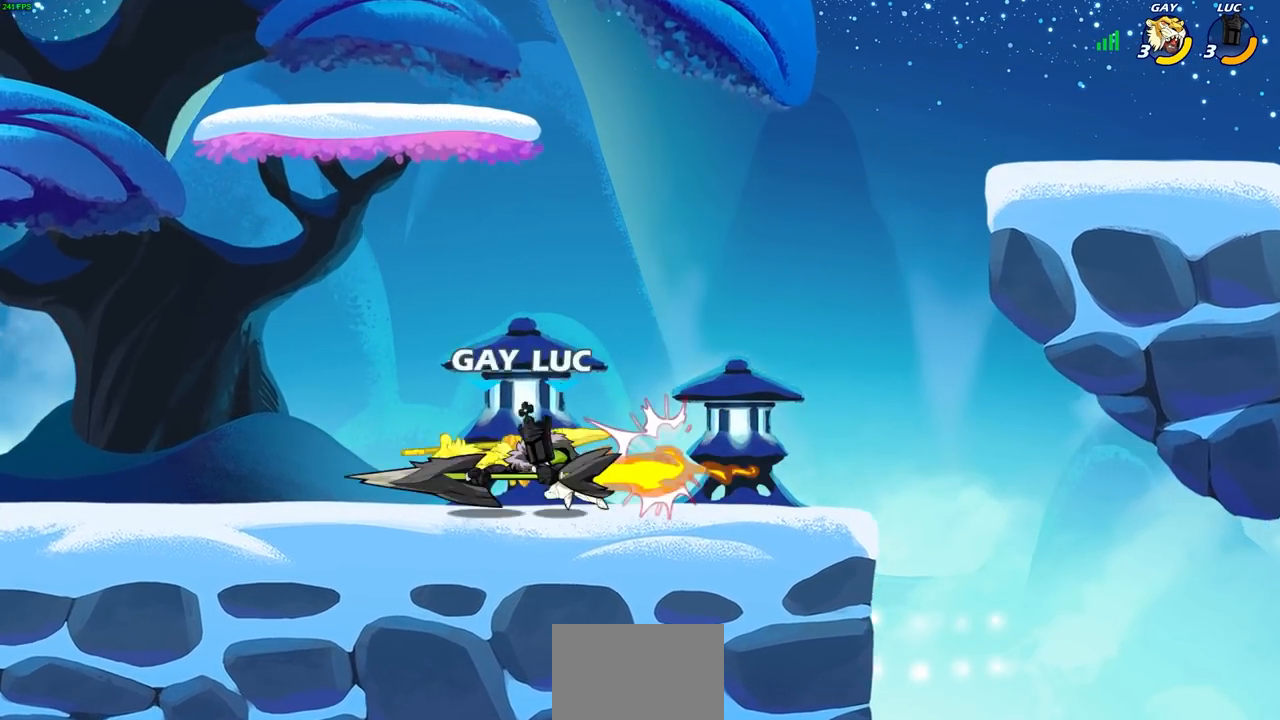
{"buttons": [], "left_stick": "center", "right_stick": "center", "events": [[133, "left_stick", "left"], [250, "R2", "down"], [317, "SQUARE", "down"], [317, "left_stick", "down"], [367, "left_stick", "center"], [383, "R2", "up"], [433, "SQUARE", "up"]]}
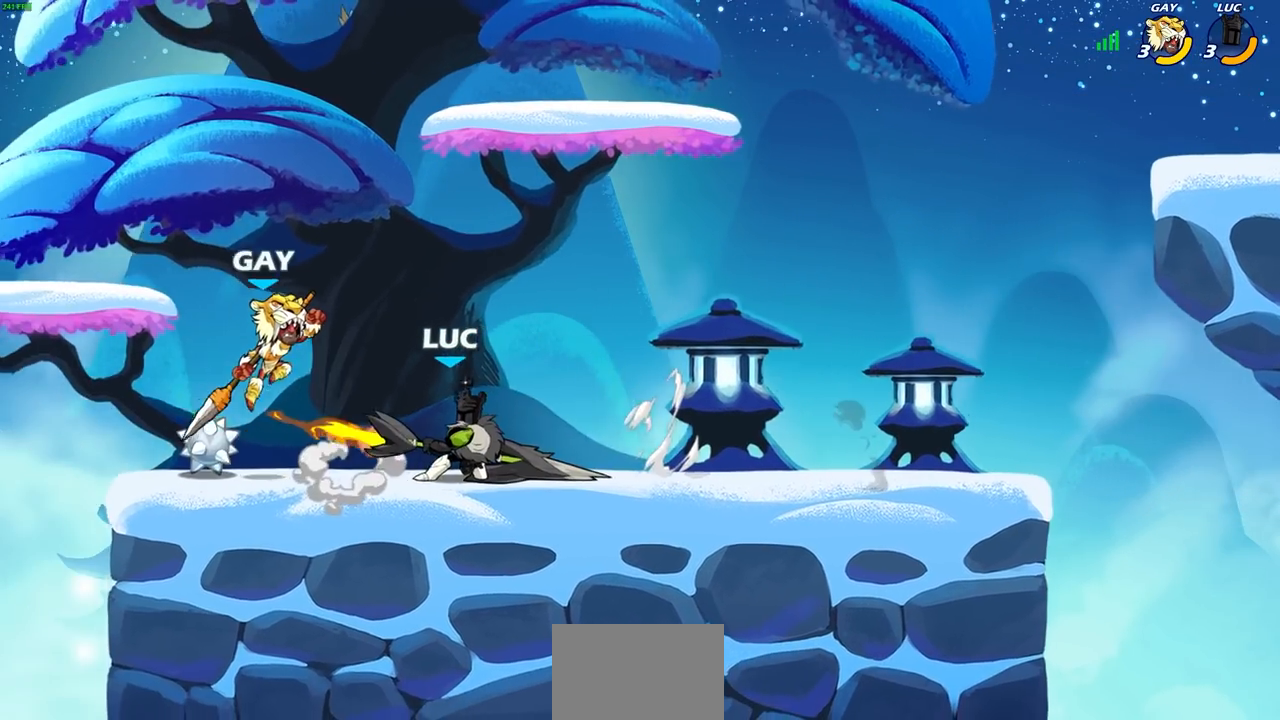
{"buttons": [], "left_stick": "center", "right_stick": "center", "events": []}
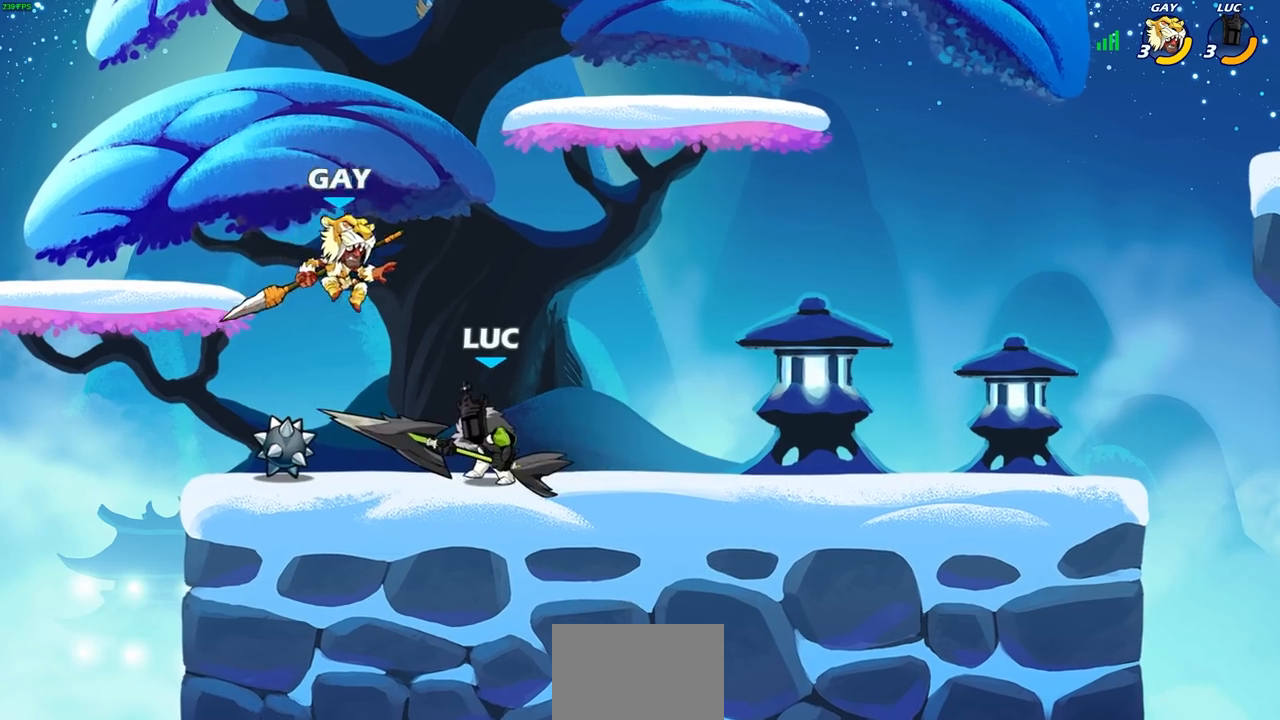
{"buttons": [], "left_stick": "right", "right_stick": "center", "events": [[33, "SQUARE", "down"], [133, "SQUARE", "up"], [233, "SQUARE", "down"], [333, "SQUARE", "up"], [450, "left_stick", "right"]]}
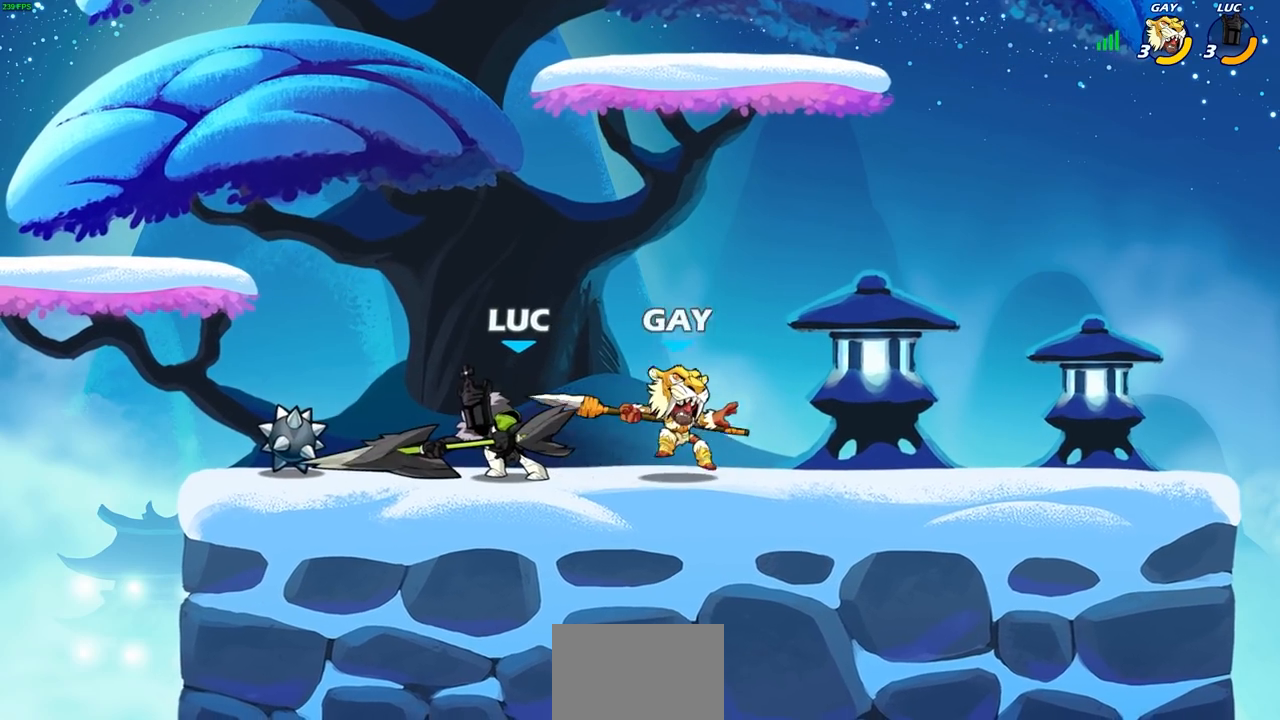
{"buttons": [], "left_stick": "center", "right_stick": "center", "events": [[133, "SQUARE", "down"], [233, "SQUARE", "up"], [367, "SQUARE", "down"], [450, "SQUARE", "up"], [500, "left_stick", "center"]]}
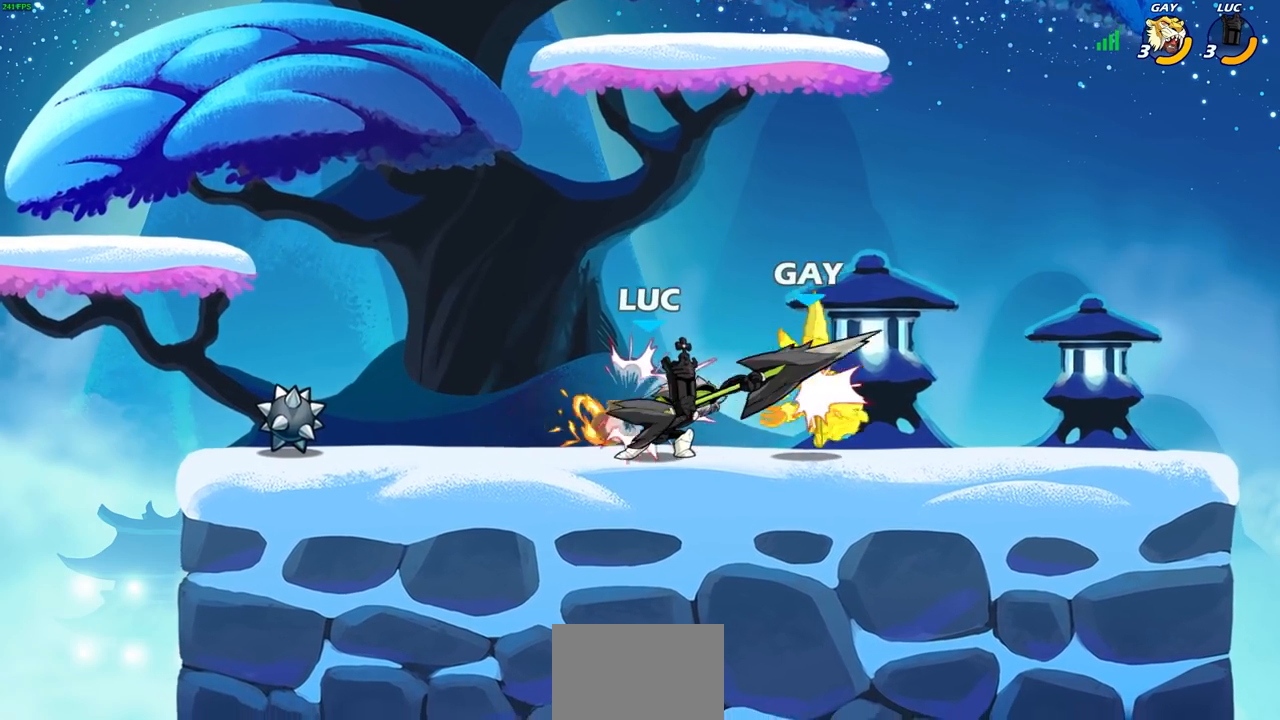
{"buttons": [], "left_stick": "center", "right_stick": "center", "events": []}
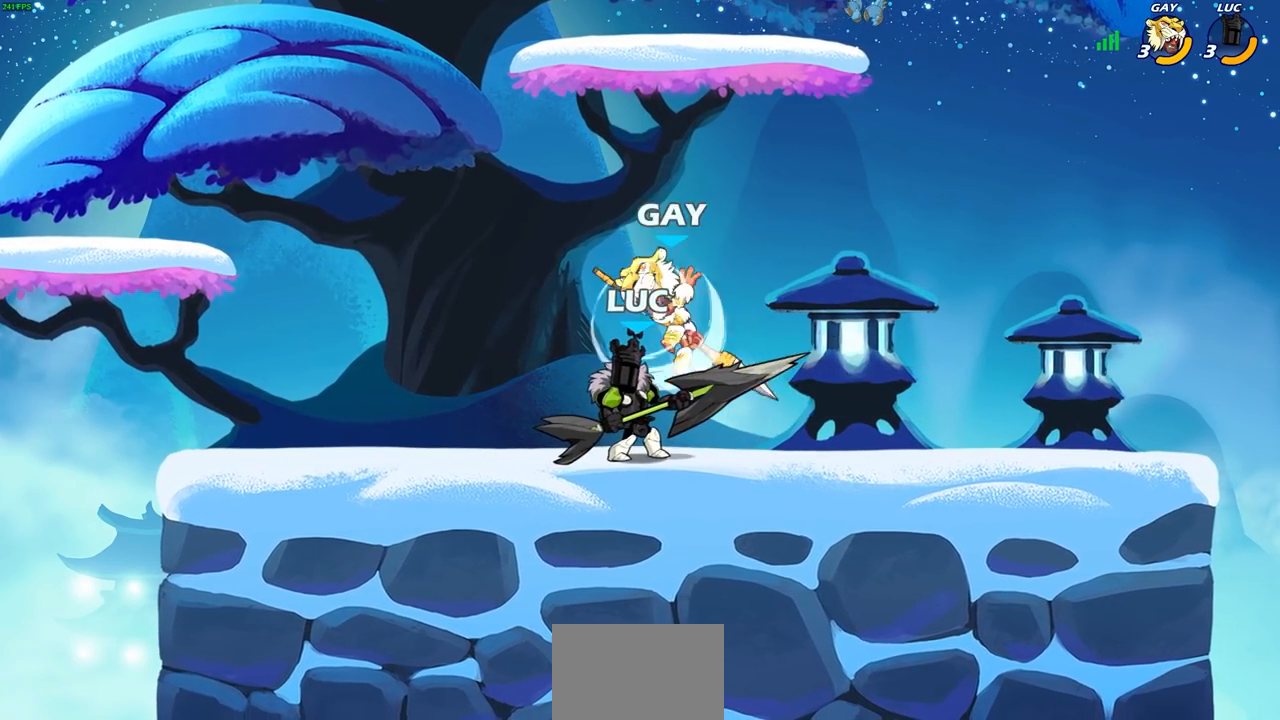
{"buttons": [], "left_stick": "center", "right_stick": "center", "events": [[133, "CROSS", "down"], [183, "CROSS", "up"], [183, "left_stick", "left"], [267, "CROSS", "down"], [267, "left_stick", "center"], [317, "CROSS", "up"], [383, "right_stick", "right"], [400, "SQUARE", "down"], [467, "SQUARE", "up"], [483, "right_stick", "center"]]}
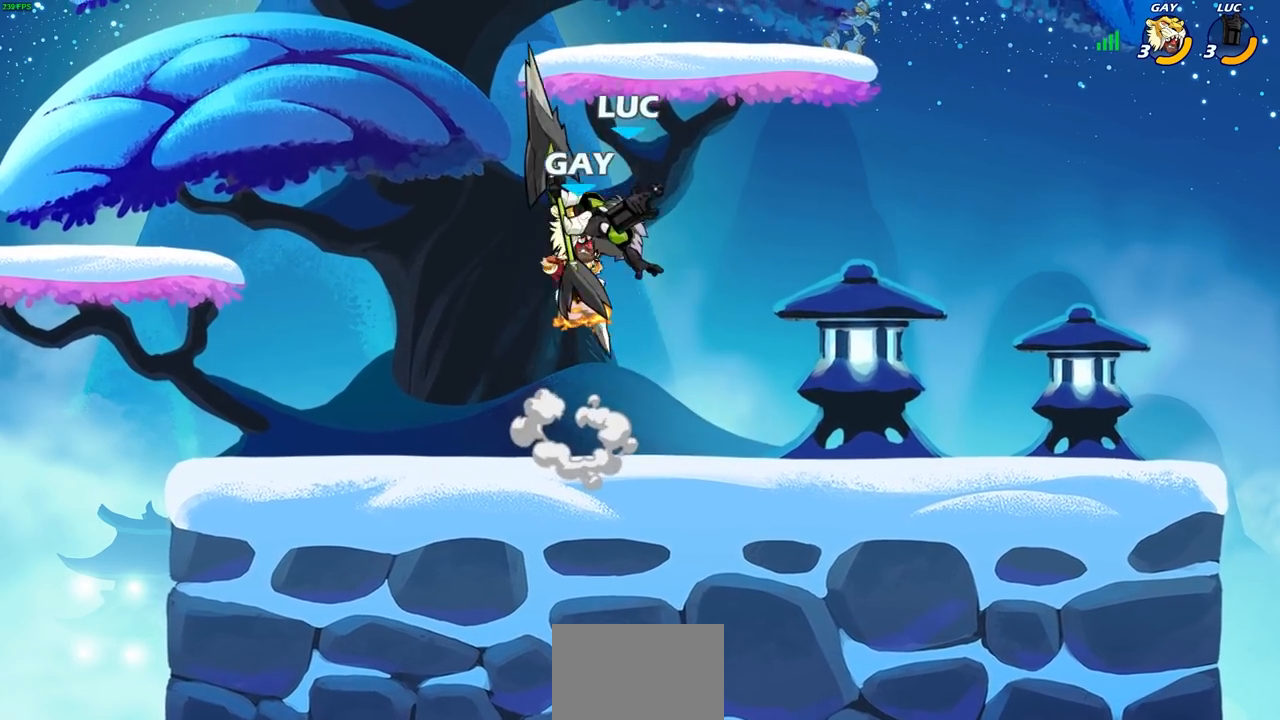
{"buttons": ["CROSS"], "left_stick": "left", "right_stick": "center", "events": [[117, "left_stick", "left"], [183, "left_stick", "center"], [250, "left_stick", "left"], [483, "CROSS", "down"]]}
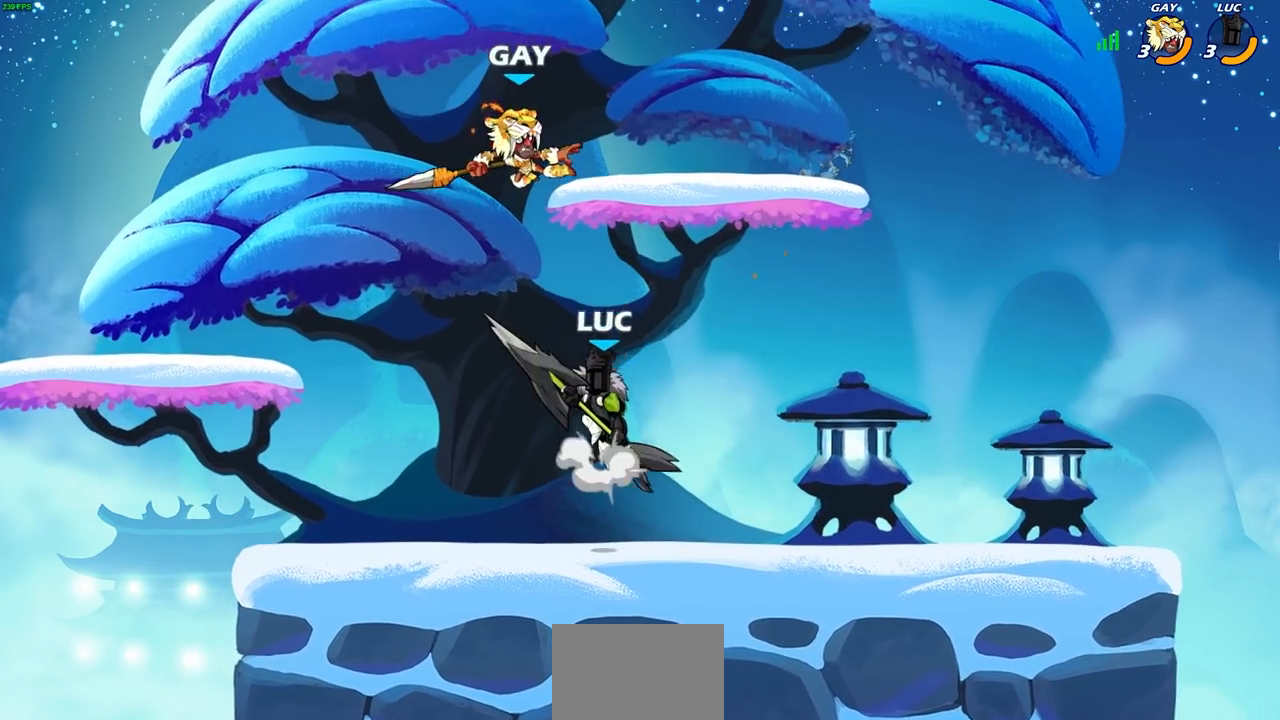
{"buttons": [], "left_stick": "center", "right_stick": "center", "events": [[50, "left_stick", "up"], [67, "CROSS", "up"], [100, "left_stick", "center"], [117, "R2", "down"], [150, "CIRCLE", "down"], [217, "CIRCLE", "up"], [250, "R2", "up"]]}
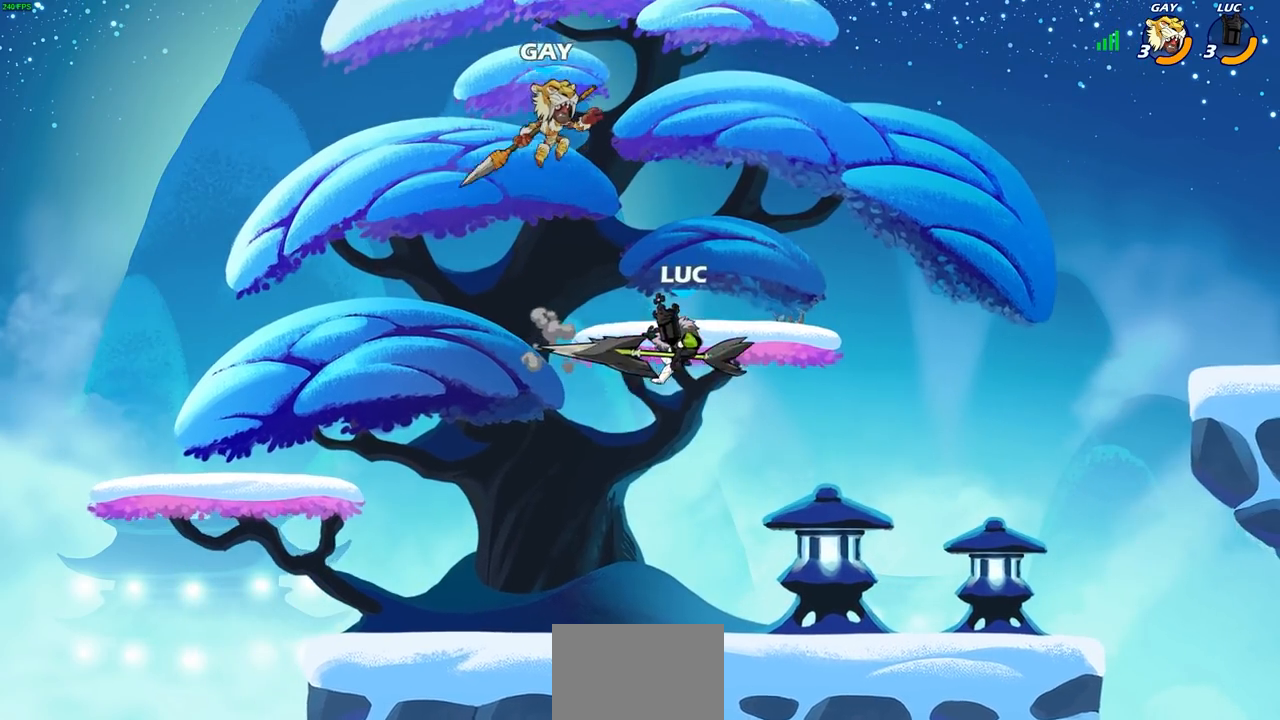
{"buttons": [], "left_stick": "center", "right_stick": "center", "events": []}
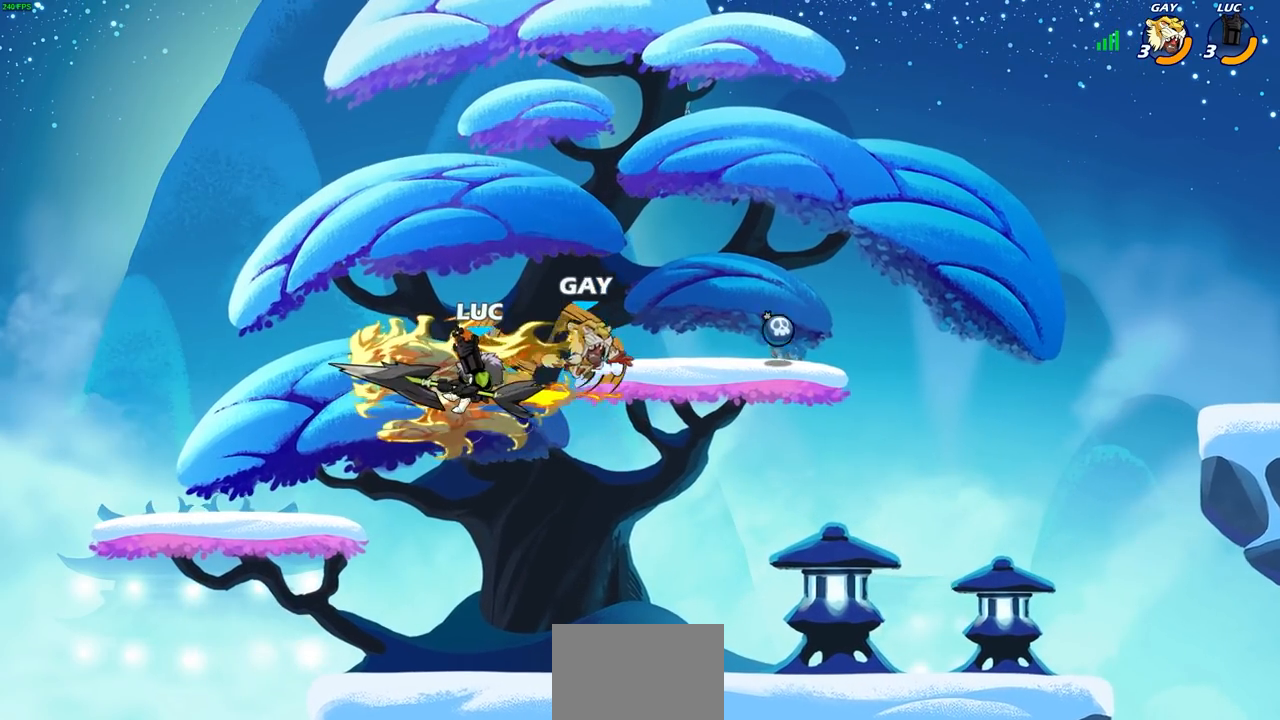
{"buttons": [], "left_stick": "center", "right_stick": "center", "events": [[217, "left_stick", "right"], [367, "left_stick", "down"], [400, "SQUARE", "down"], [467, "SQUARE", "up"], [500, "left_stick", "center"]]}
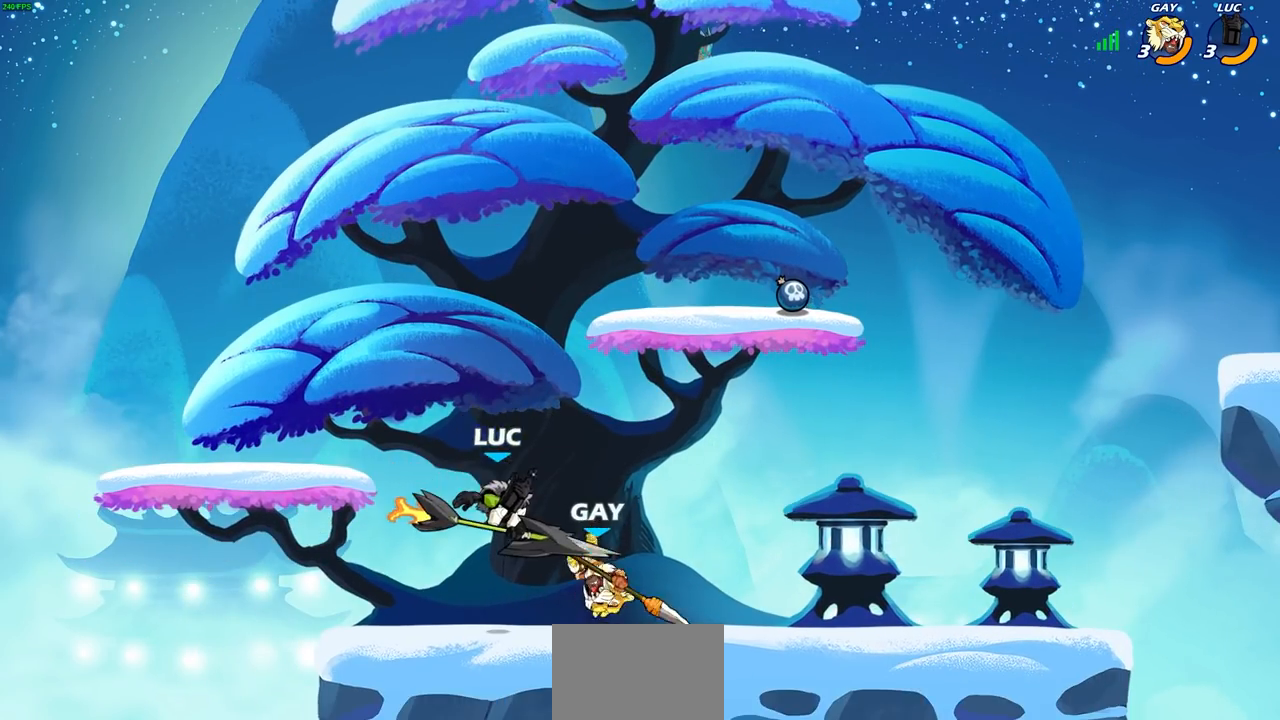
{"buttons": [], "left_stick": "center", "right_stick": "center", "events": [[300, "left_stick", "right"], [350, "R2", "down"], [383, "SQUARE", "down"], [417, "left_stick", "center"], [433, "R2", "up"], [450, "SQUARE", "up"]]}
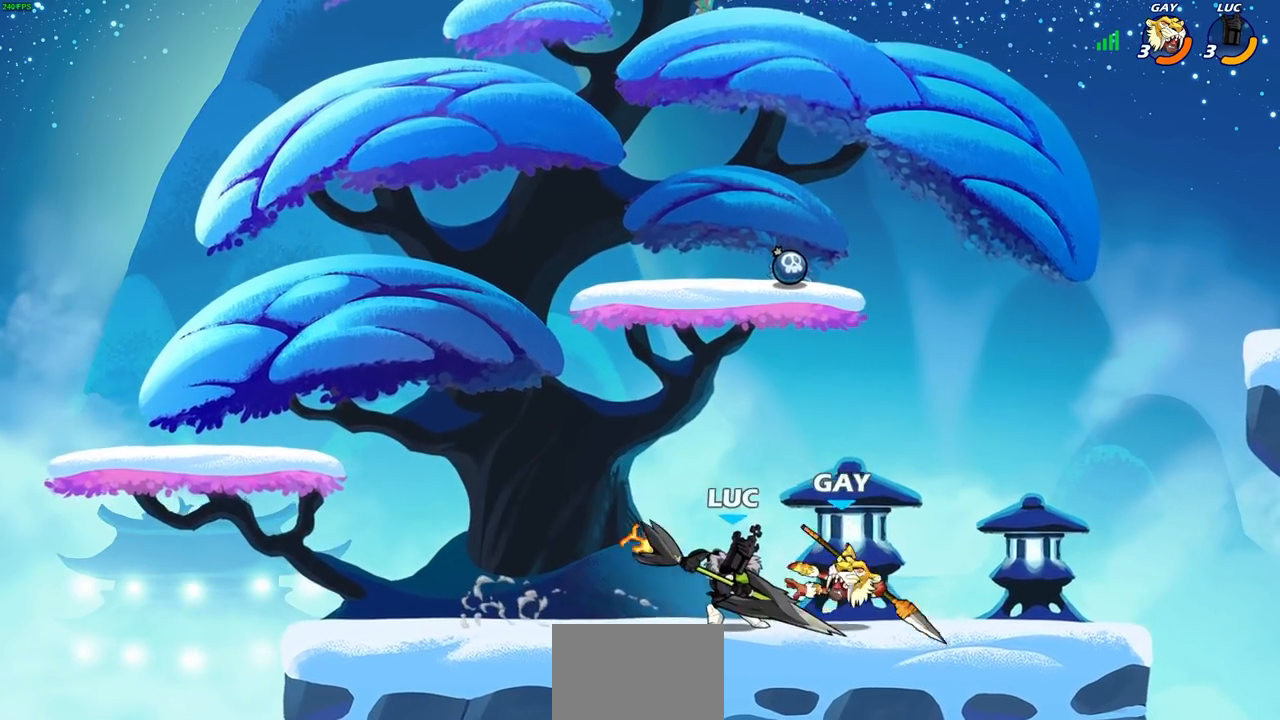
{"buttons": [], "left_stick": "center", "right_stick": "center", "events": [[267, "CROSS", "down"], [267, "left_stick", "down"], [317, "SQUARE", "down"], [350, "CROSS", "up"], [367, "SQUARE", "up"], [367, "left_stick", "center"]]}
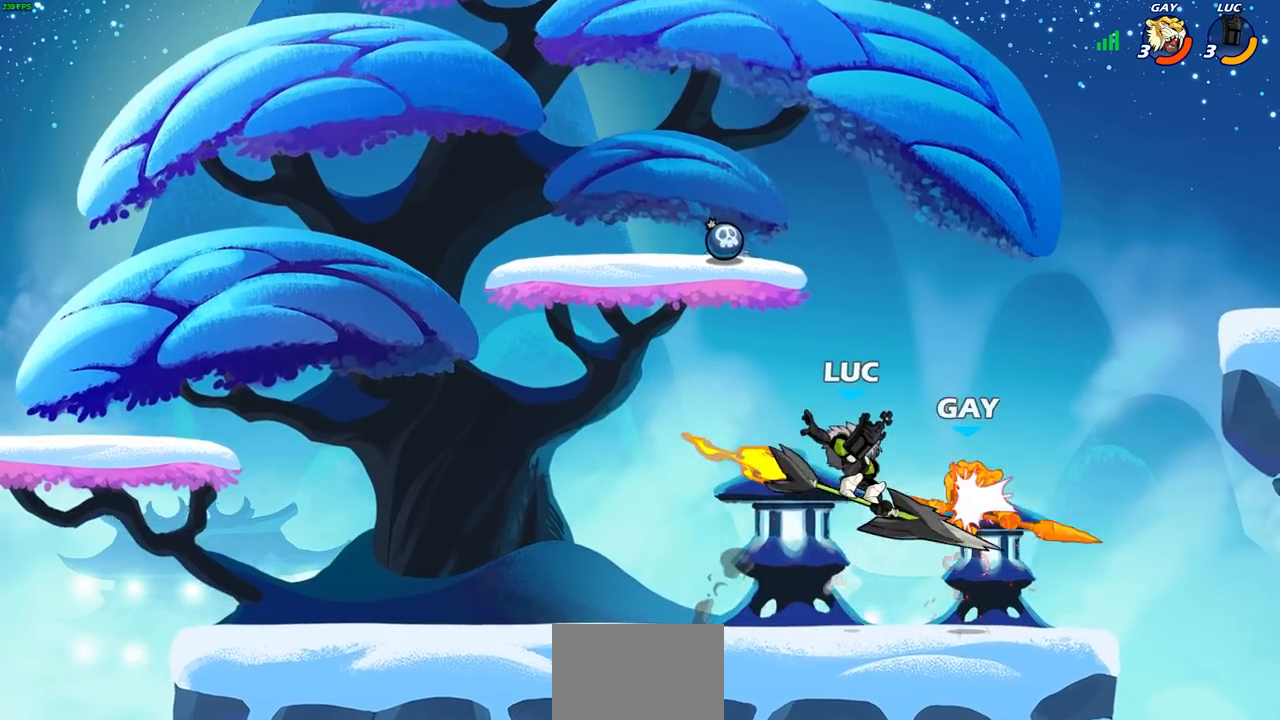
{"buttons": ["SQUARE"], "left_stick": "down-left", "right_stick": "center", "events": [[267, "left_stick", "right"], [333, "R2", "down"], [417, "R2", "up"], [433, "SQUARE", "down"], [450, "left_stick", "down-left"]]}
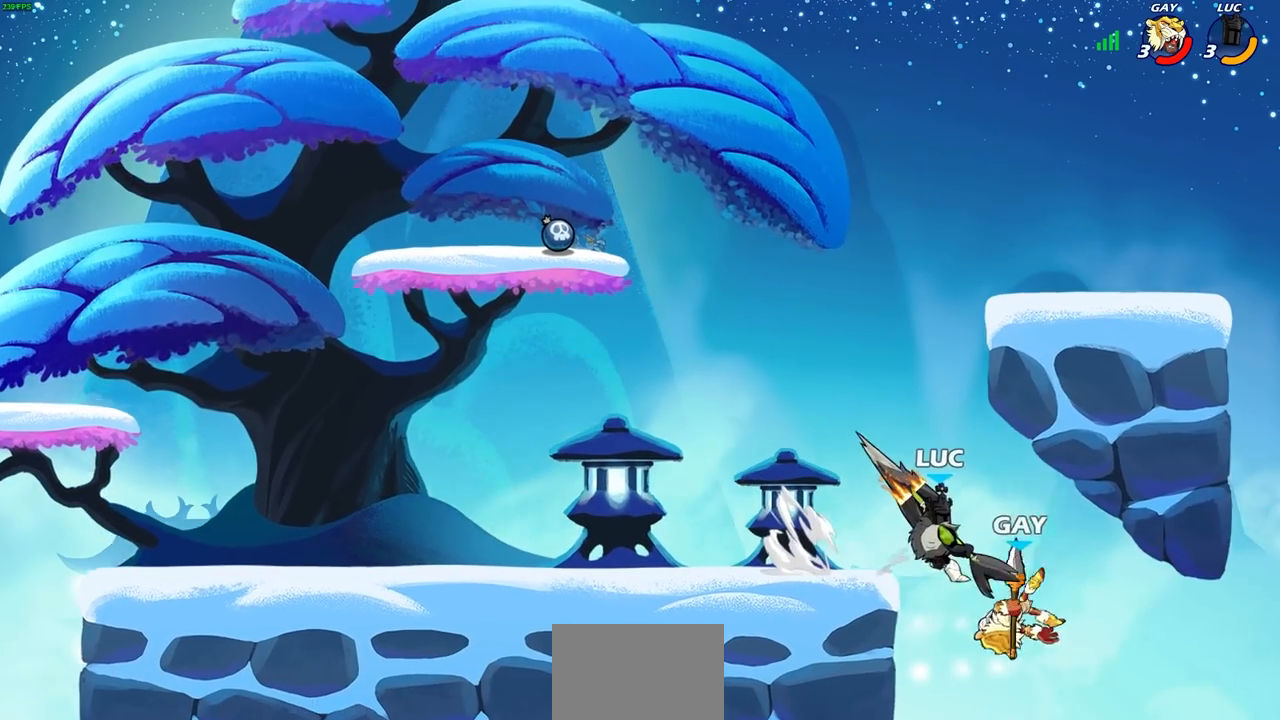
{"buttons": [], "left_stick": "center", "right_stick": "center", "events": [[17, "SQUARE", "up"], [217, "left_stick", "left"], [367, "left_stick", "center"]]}
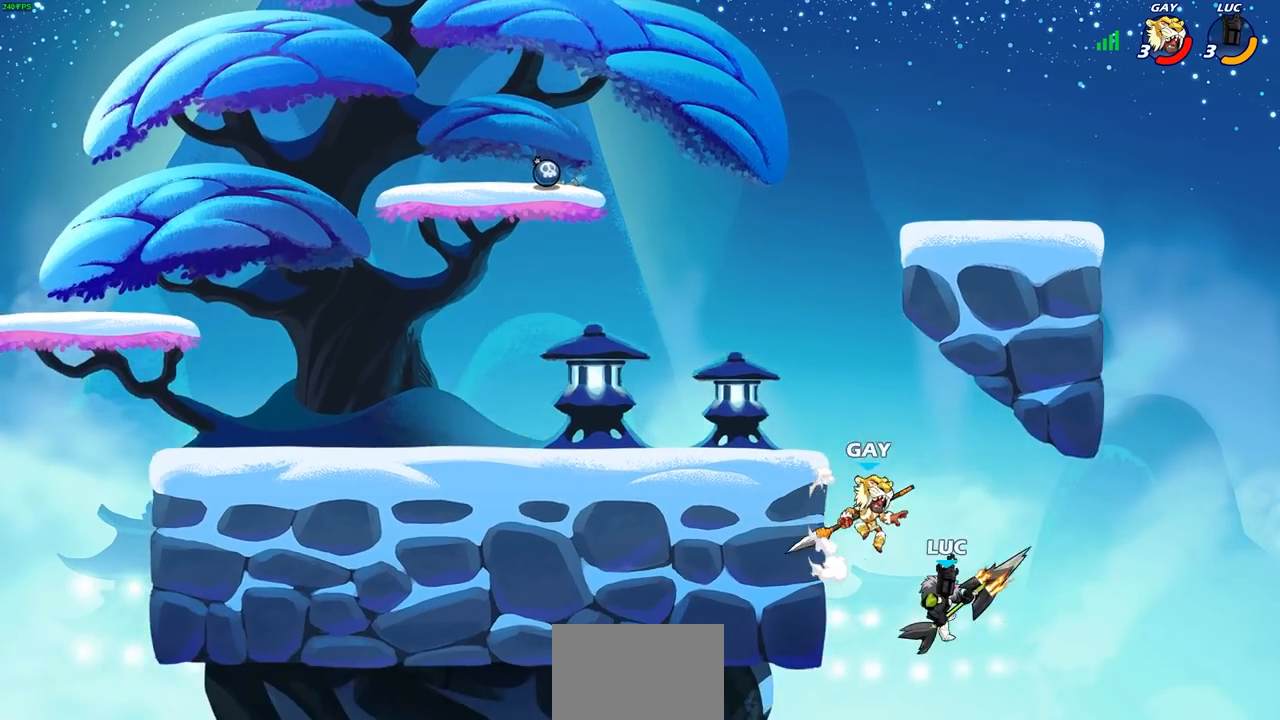
{"buttons": ["CIRCLE"], "left_stick": "up-left", "right_stick": "center", "events": [[50, "left_stick", "up-right"], [283, "CROSS", "down"], [400, "CROSS", "up"], [467, "left_stick", "up-left"], [500, "CIRCLE", "down"]]}
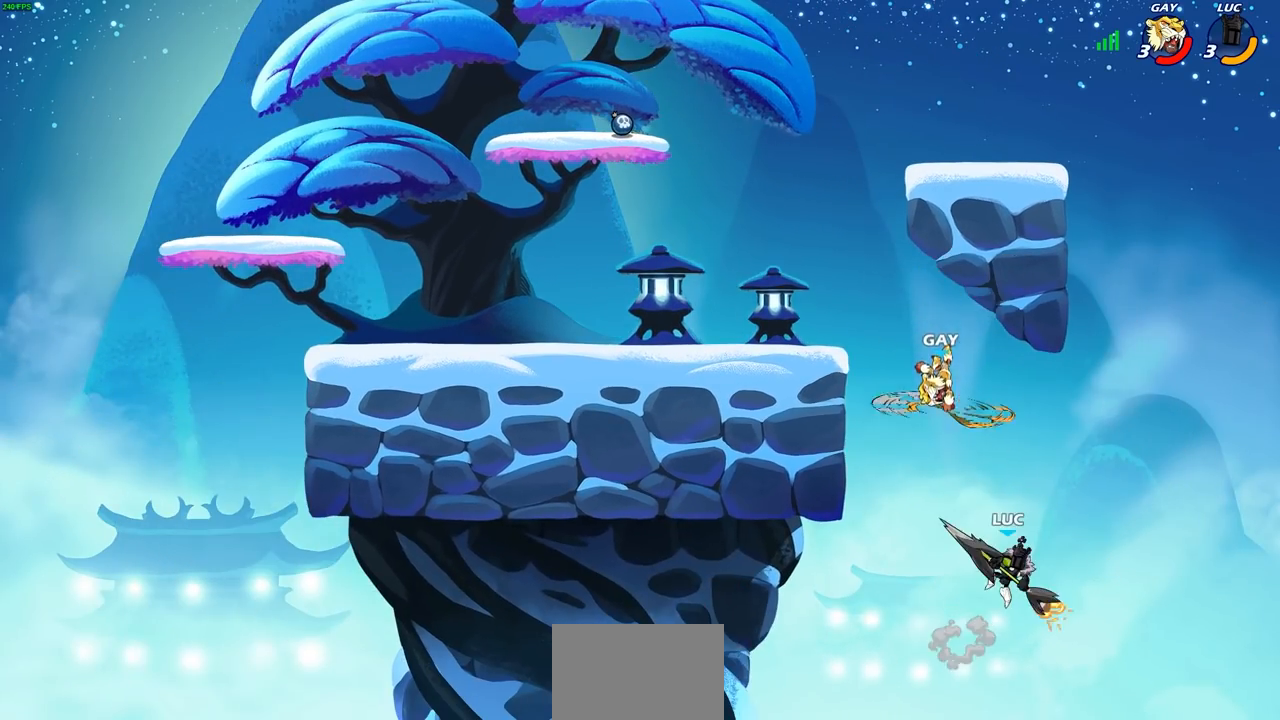
{"buttons": [], "left_stick": "up", "right_stick": "center", "events": [[83, "left_stick", "center"], [183, "CIRCLE", "up"], [400, "left_stick", "up"]]}